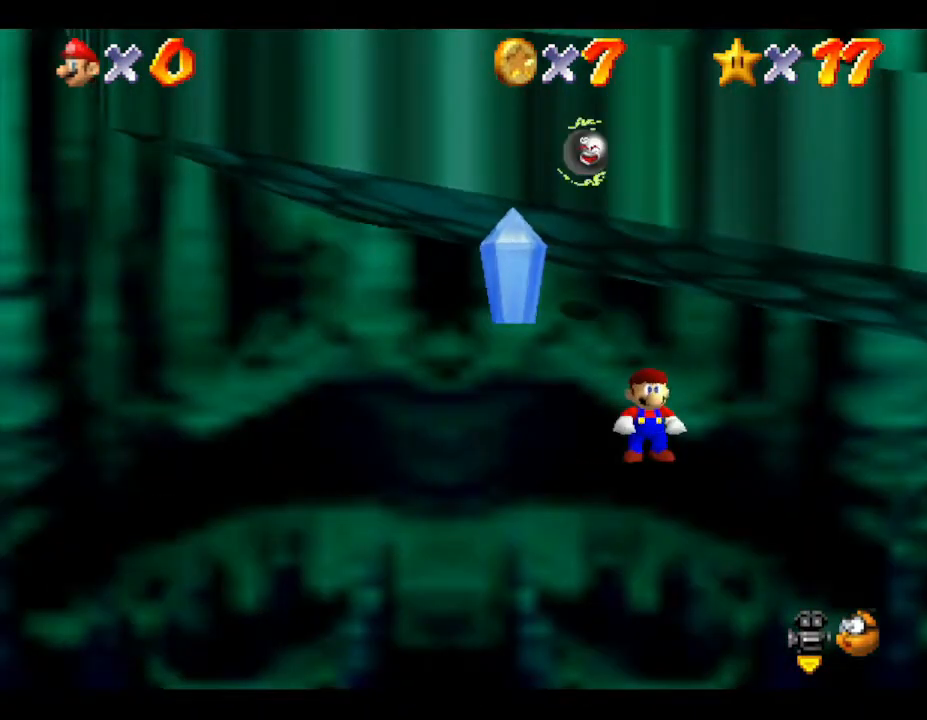
Gameplay with a controller (Nintendo layout); each line is a JSON object with the inputs held at the frame after it. "events" lists button and stick changes between this image and that frame as [ms after this image, input, new state], when the widget could be followed in between. Not read: L3 R3.
{"buttons": [], "left_stick": "up", "events": [[50, "C_RIGHT", "up"], [417, "left_stick", "up"]]}
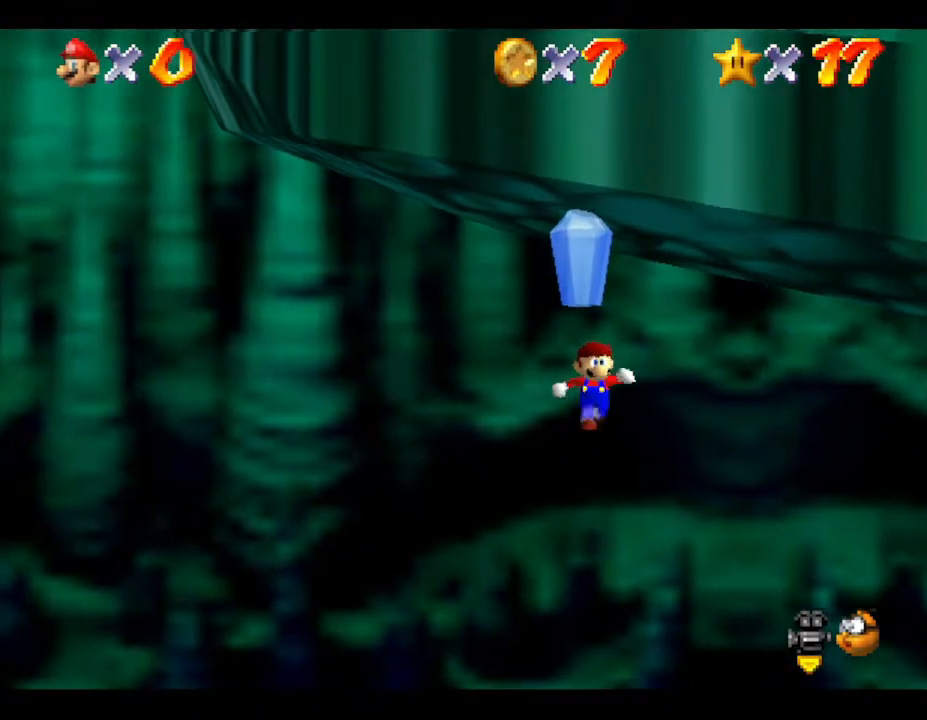
{"buttons": [], "left_stick": "center", "events": [[467, "left_stick", "center"]]}
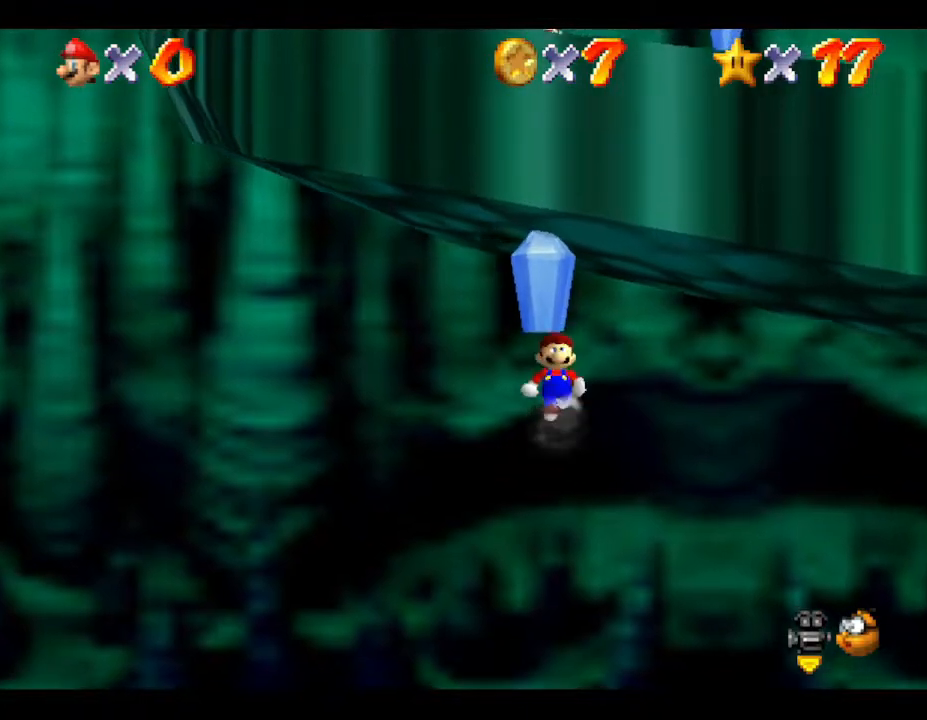
{"buttons": [], "left_stick": "up", "events": [[217, "left_stick", "up"]]}
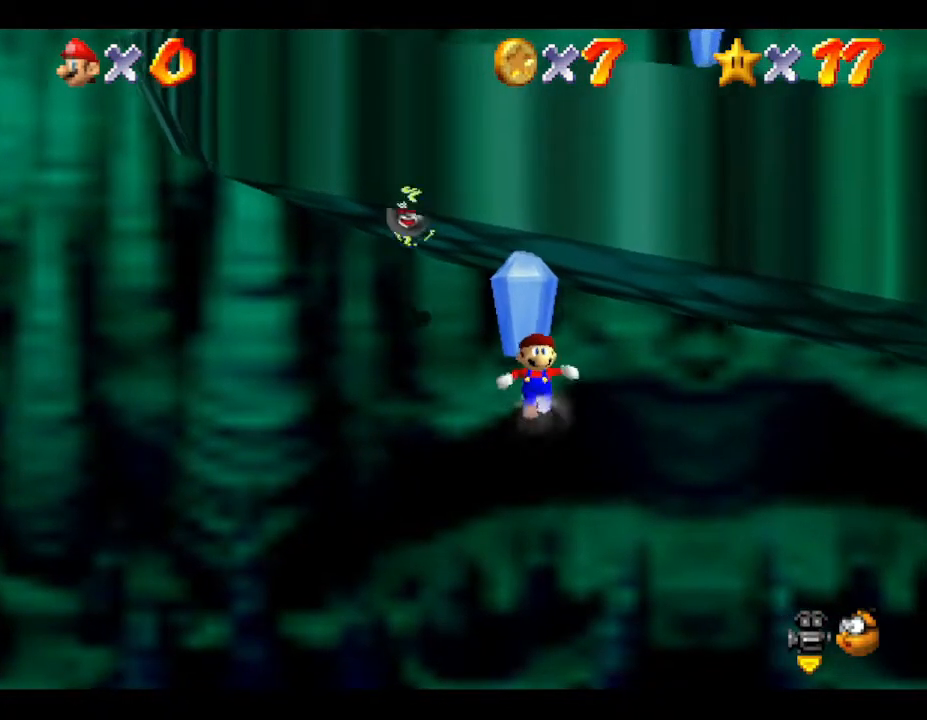
{"buttons": [], "left_stick": "up-right", "events": [[167, "left_stick", "center"], [483, "left_stick", "up-right"]]}
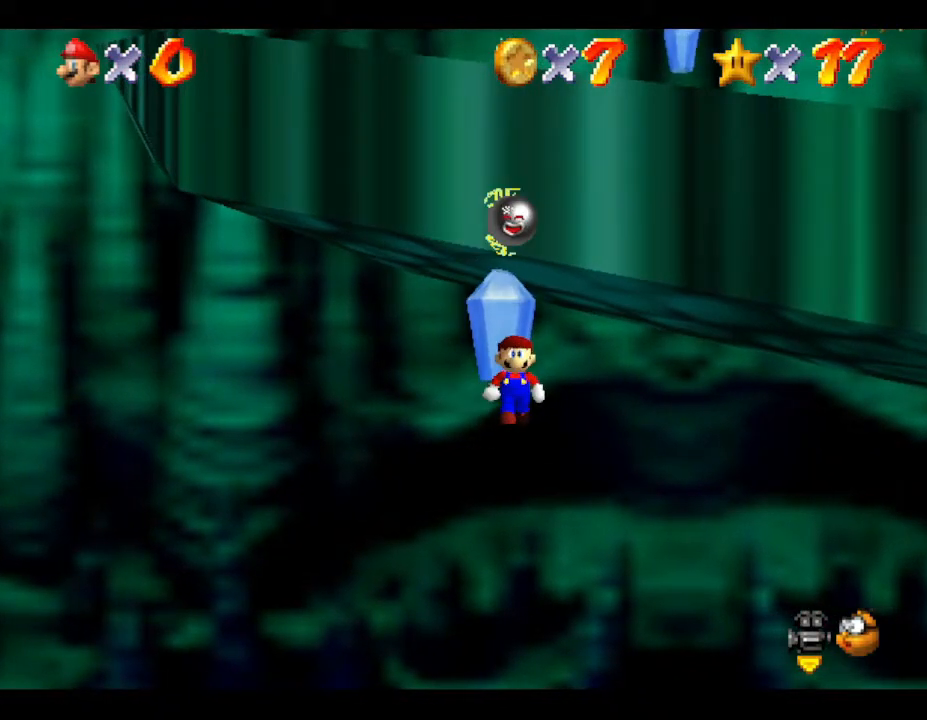
{"buttons": [], "left_stick": "up", "events": [[333, "left_stick", "up"]]}
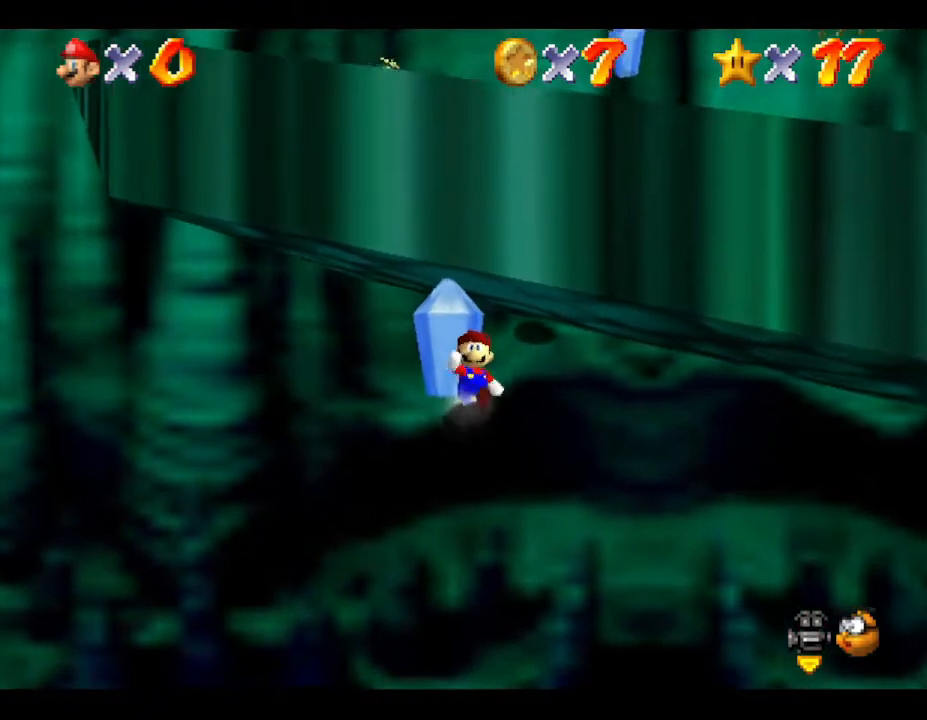
{"buttons": [], "left_stick": "up", "events": []}
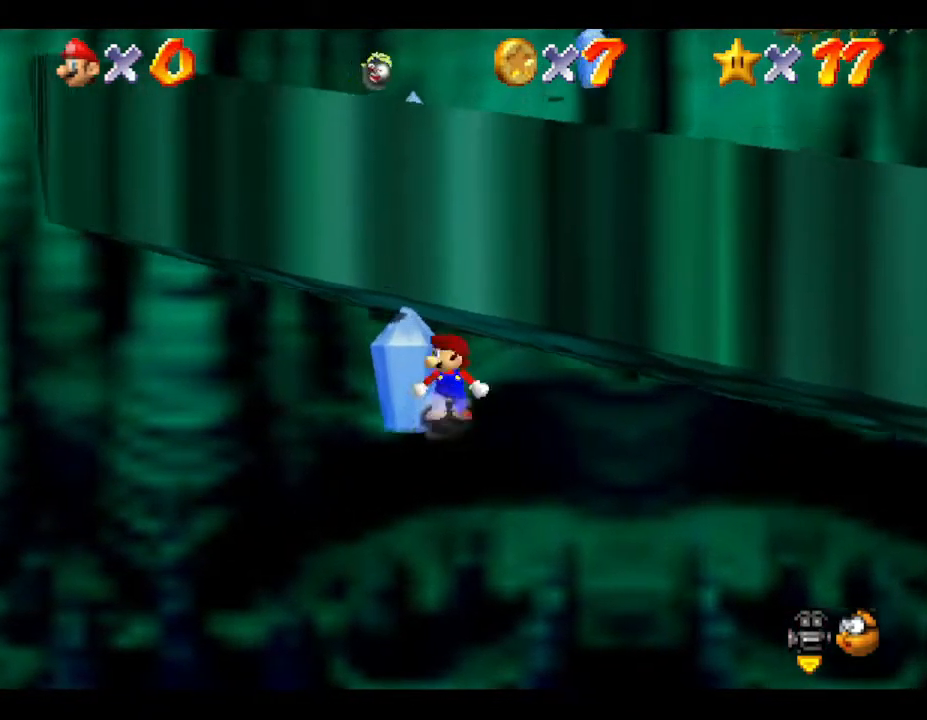
{"buttons": [], "left_stick": "up", "events": []}
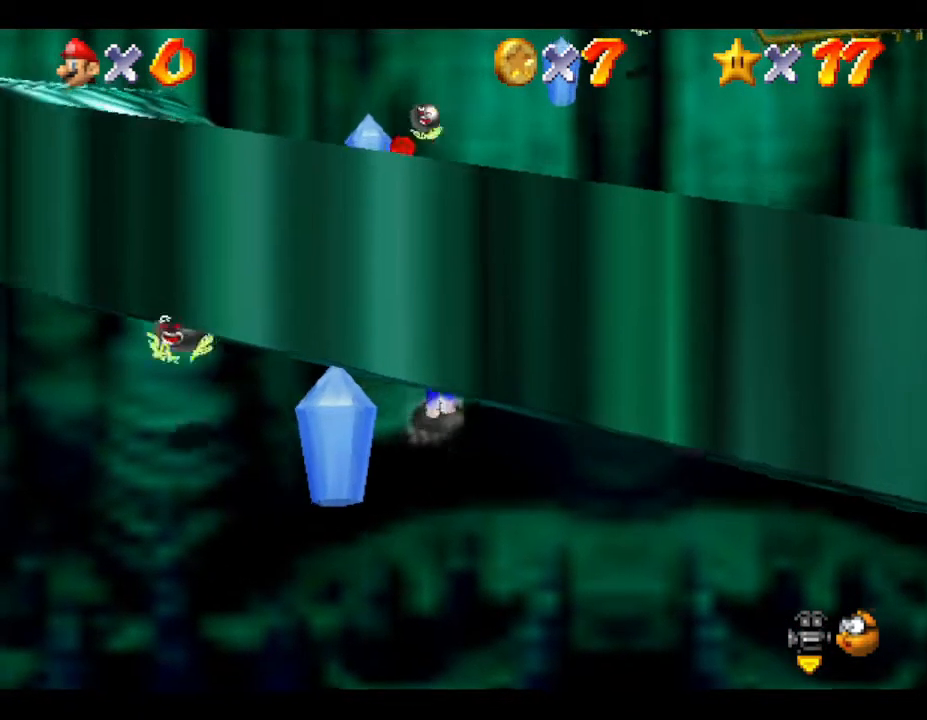
{"buttons": [], "left_stick": "up", "events": []}
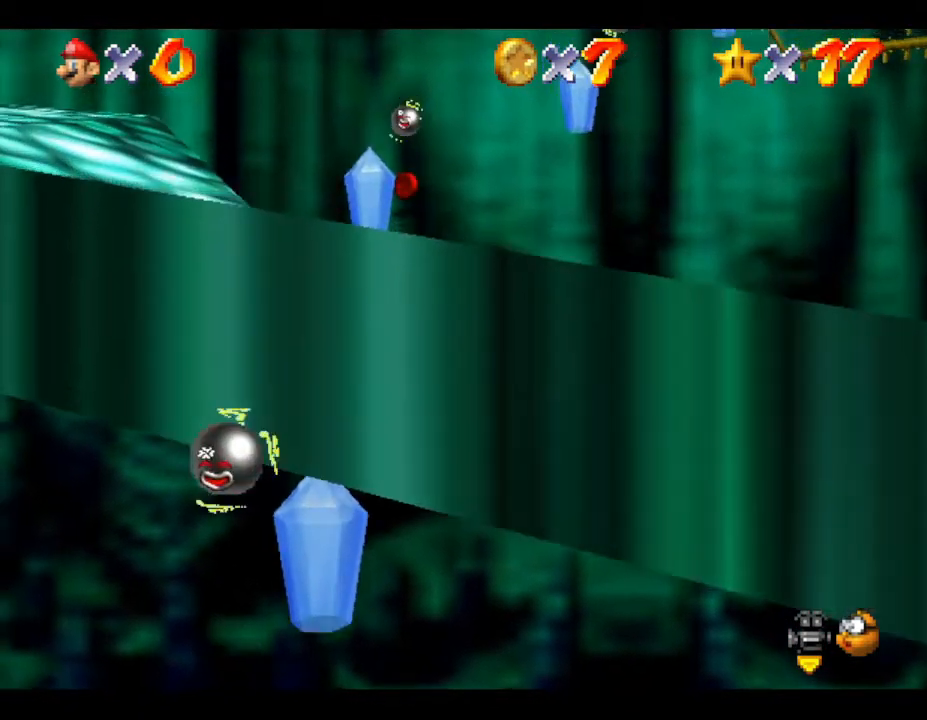
{"buttons": [], "left_stick": "up", "events": []}
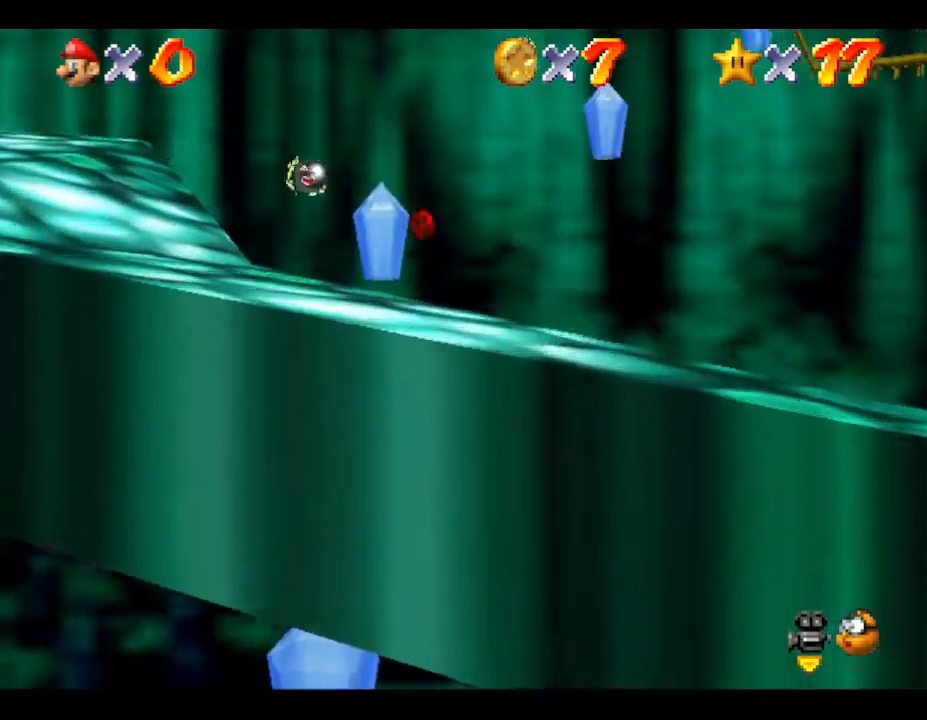
{"buttons": [], "left_stick": "up", "events": []}
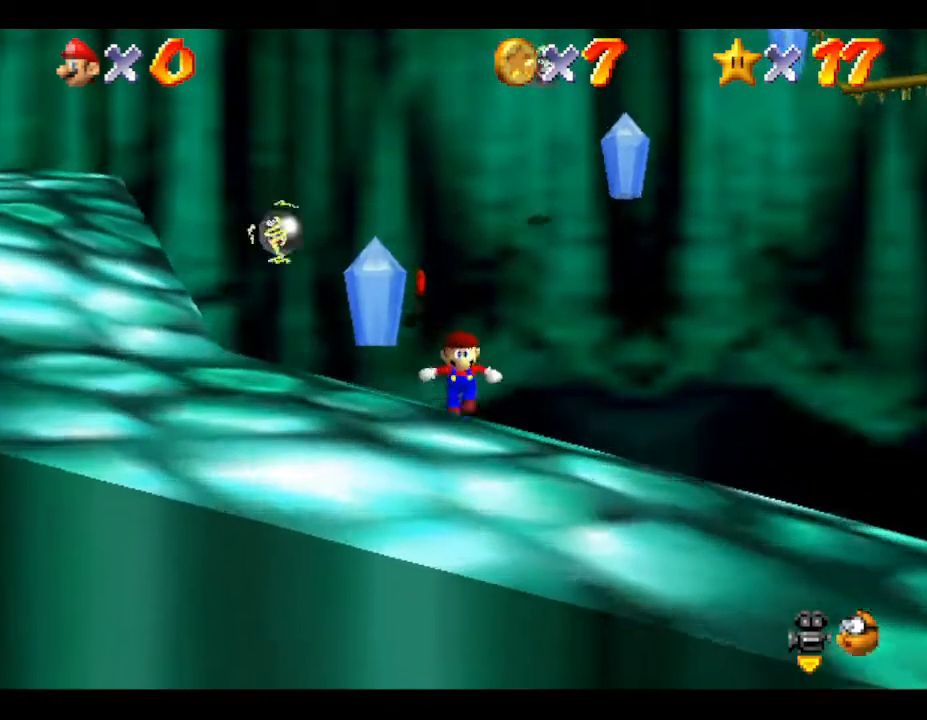
{"buttons": [], "left_stick": "center", "events": [[167, "left_stick", "center"]]}
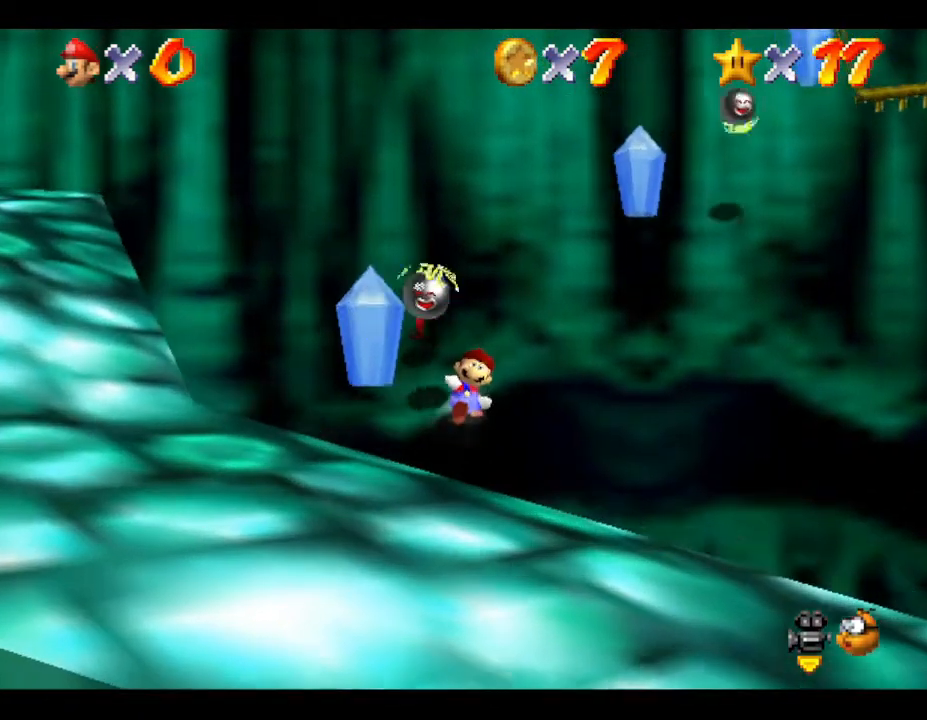
{"buttons": [], "left_stick": "up", "events": [[317, "left_stick", "up-left"], [383, "left_stick", "up"]]}
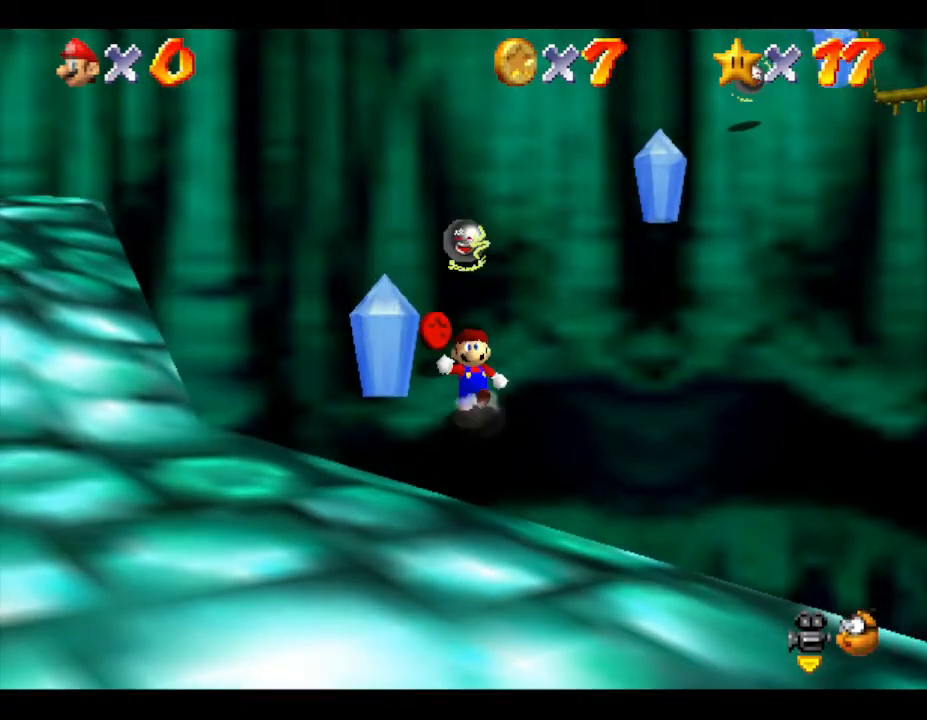
{"buttons": [], "left_stick": "center", "events": [[300, "left_stick", "center"]]}
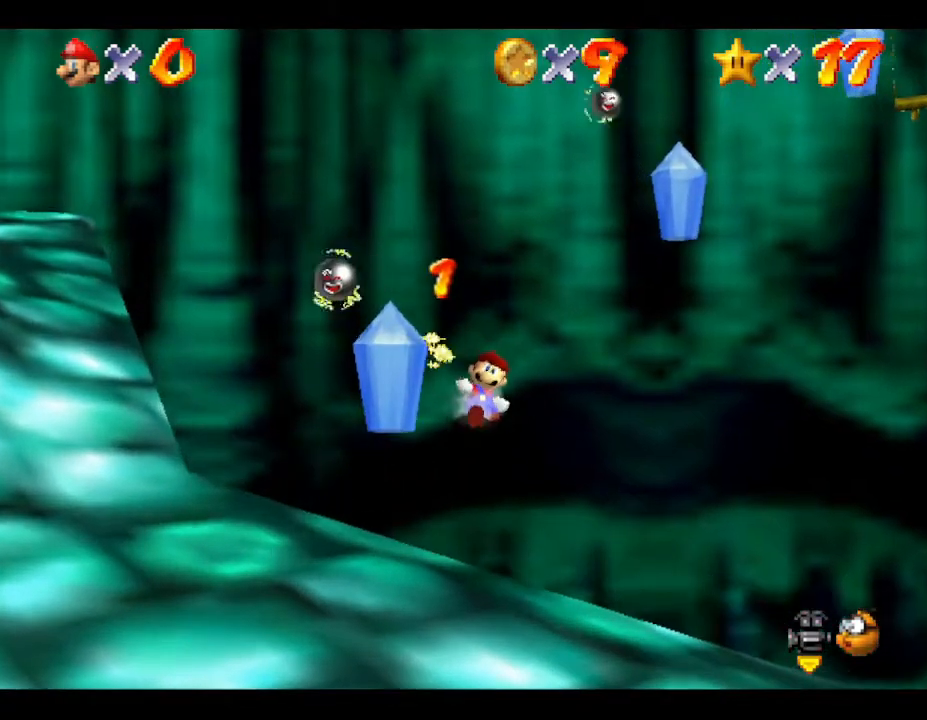
{"buttons": [], "left_stick": "up-right", "events": [[117, "left_stick", "up-right"]]}
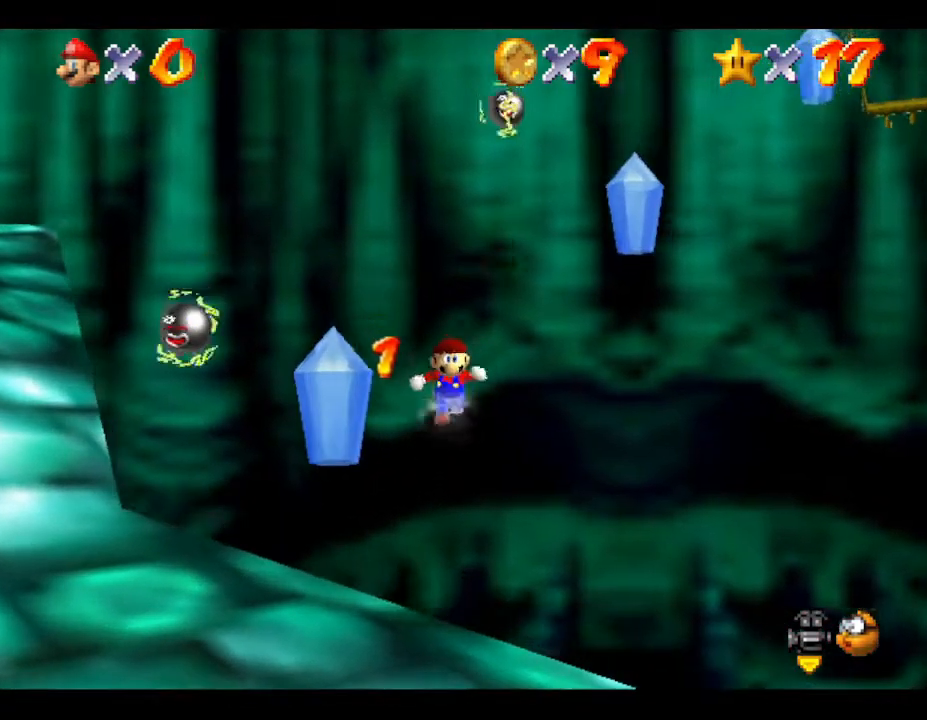
{"buttons": [], "left_stick": "center", "events": [[33, "left_stick", "center"], [267, "C_LEFT", "down"], [467, "C_LEFT", "up"]]}
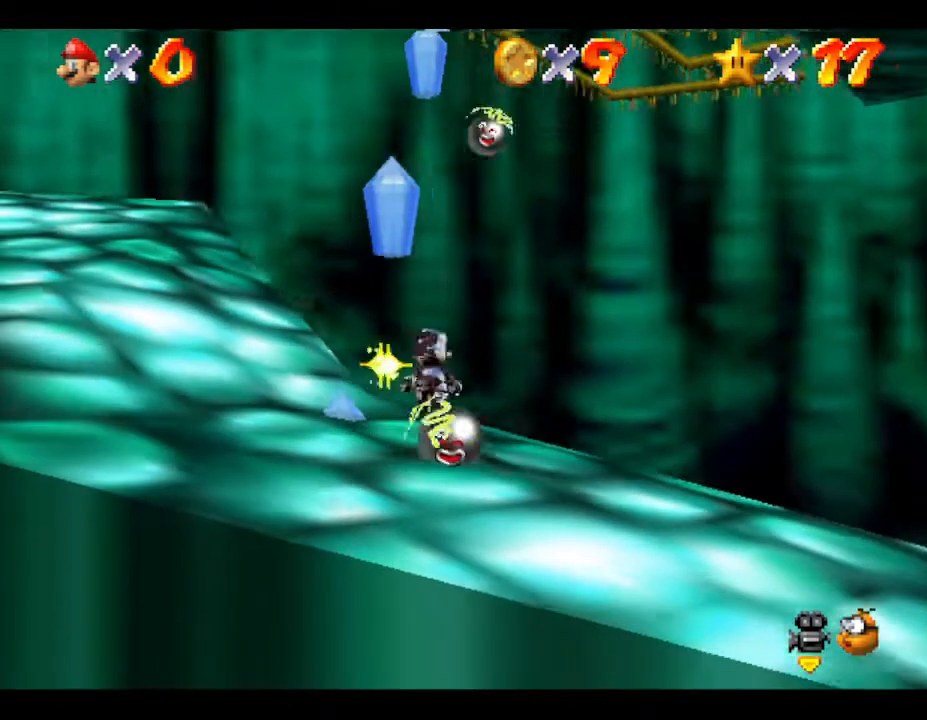
{"buttons": [], "left_stick": "up", "events": [[350, "left_stick", "up"]]}
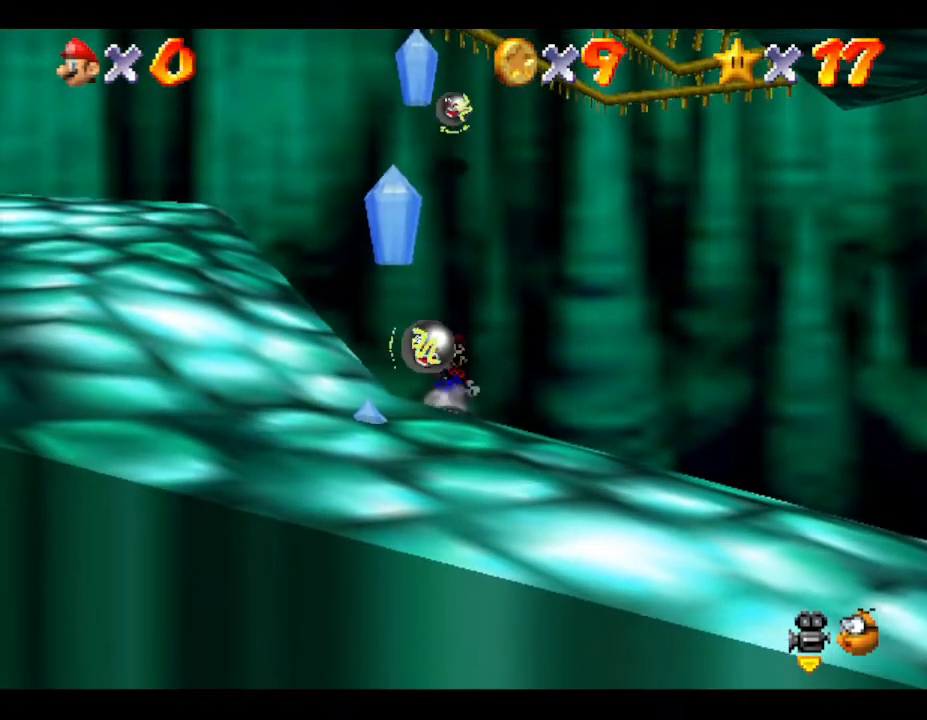
{"buttons": [], "left_stick": "up", "events": []}
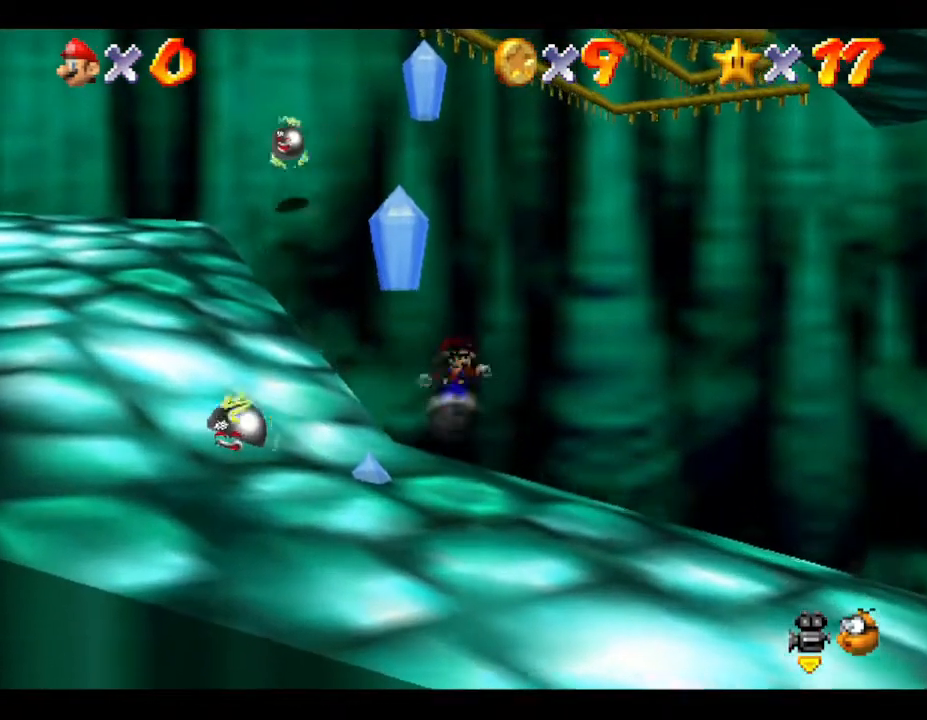
{"buttons": [], "left_stick": "center", "events": [[333, "left_stick", "center"]]}
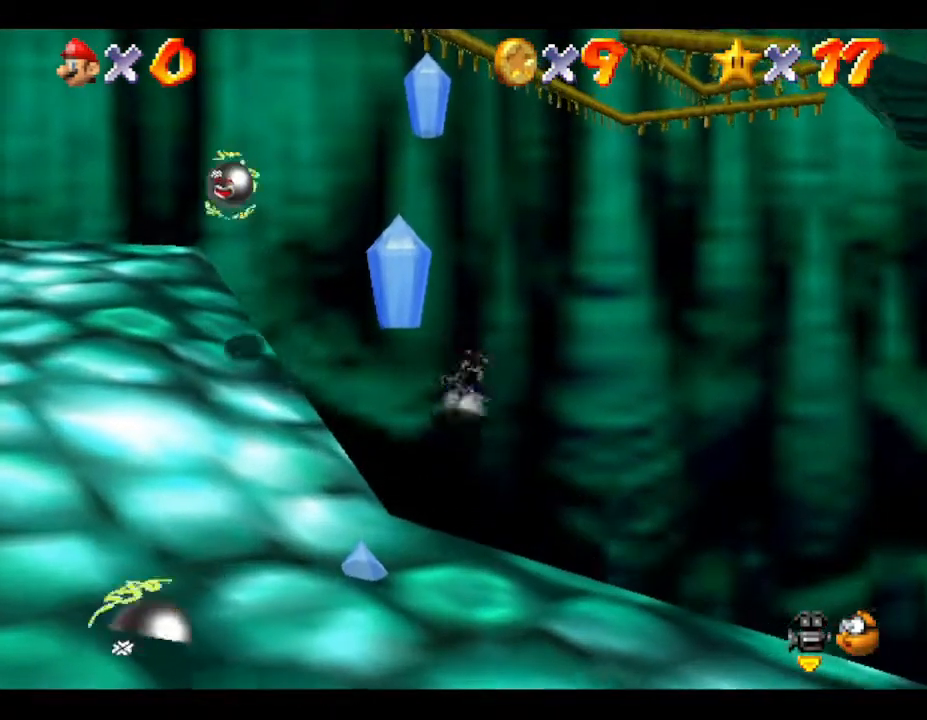
{"buttons": [], "left_stick": "center", "events": [[117, "left_stick", "up"], [433, "left_stick", "center"]]}
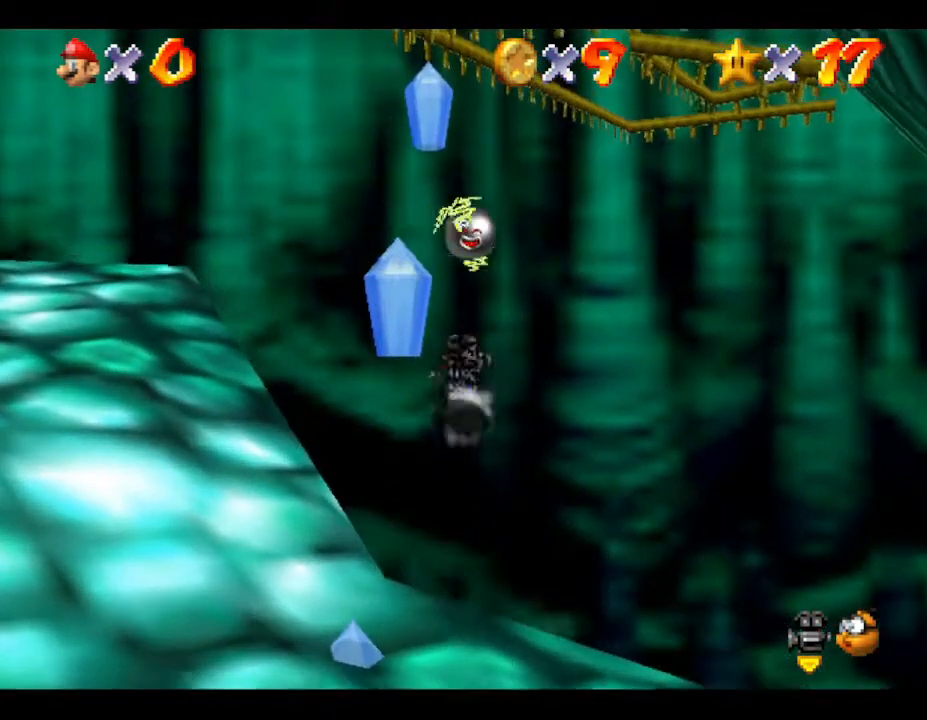
{"buttons": [], "left_stick": "up", "events": [[333, "left_stick", "up"]]}
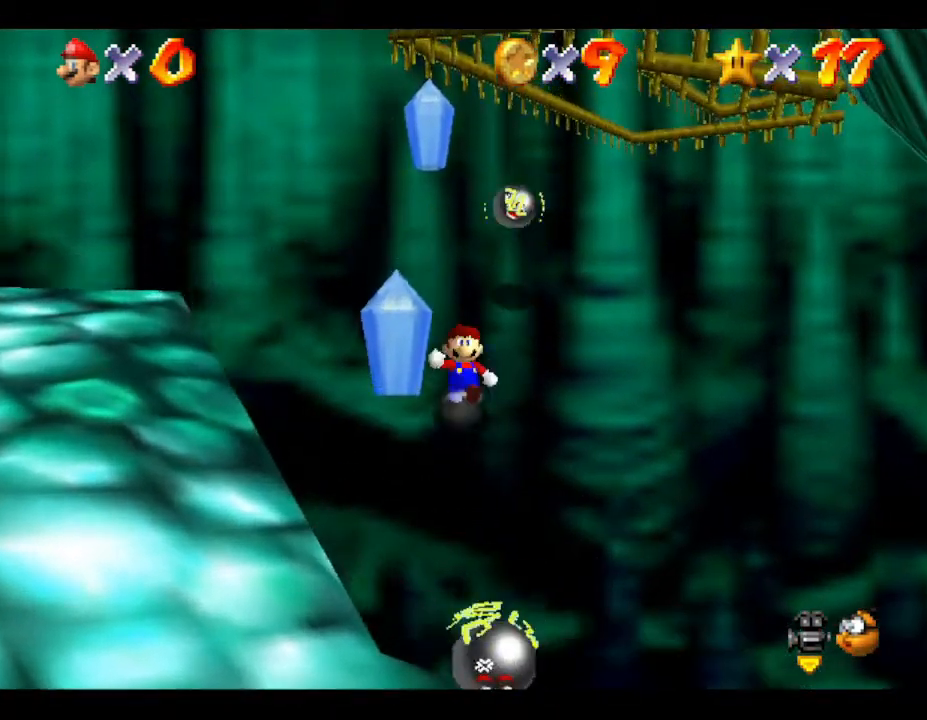
{"buttons": [], "left_stick": "up", "events": [[150, "left_stick", "center"], [433, "left_stick", "up"]]}
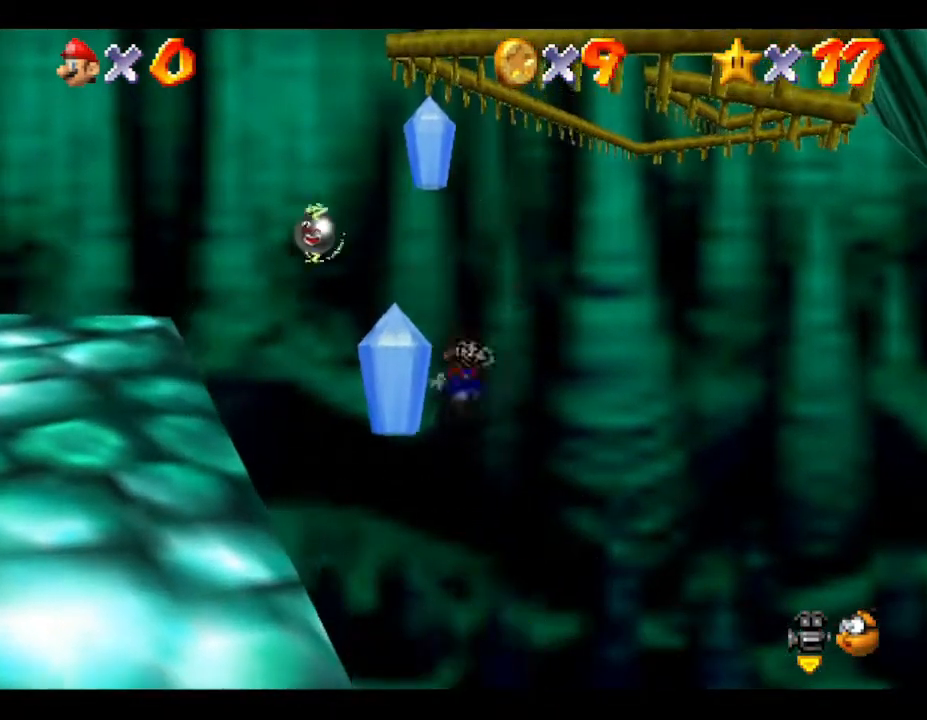
{"buttons": [], "left_stick": "center", "events": [[400, "left_stick", "center"]]}
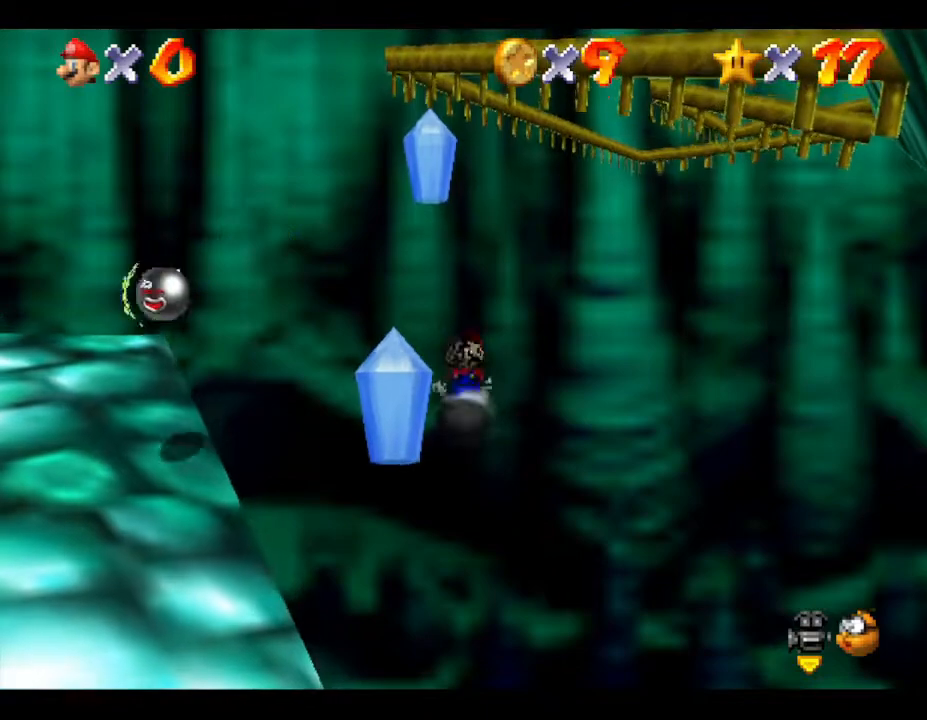
{"buttons": [], "left_stick": "up", "events": [[83, "left_stick", "up"]]}
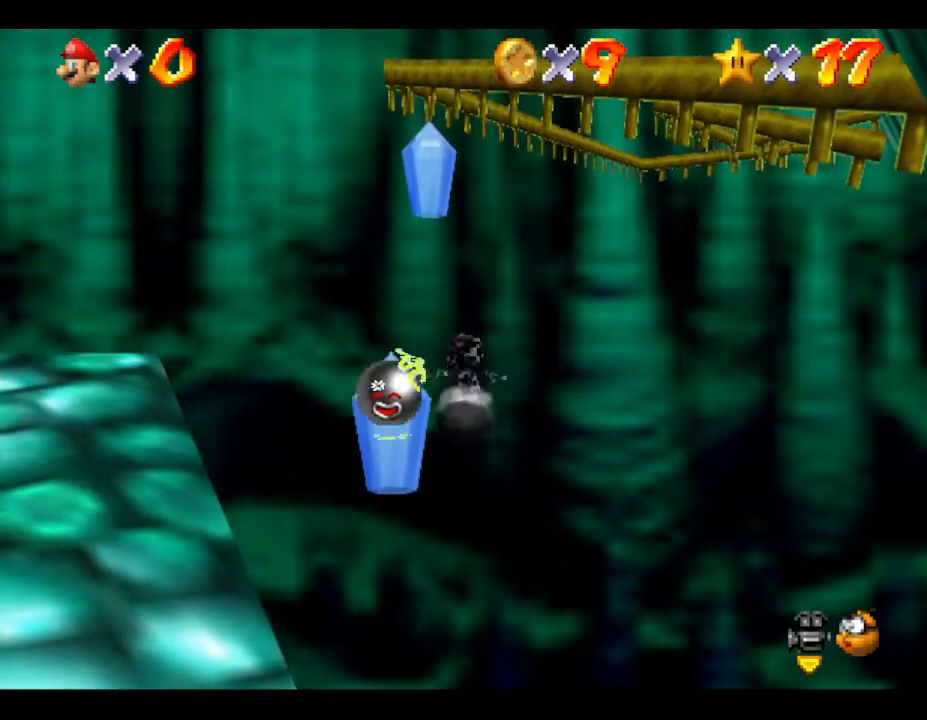
{"buttons": [], "left_stick": "up", "events": []}
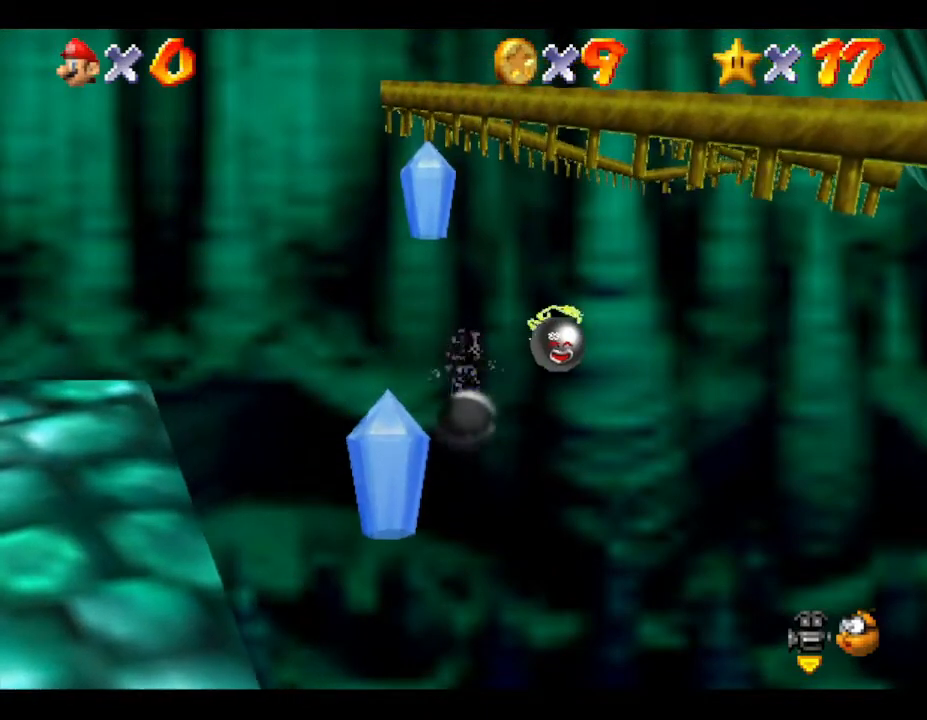
{"buttons": [], "left_stick": "up", "events": []}
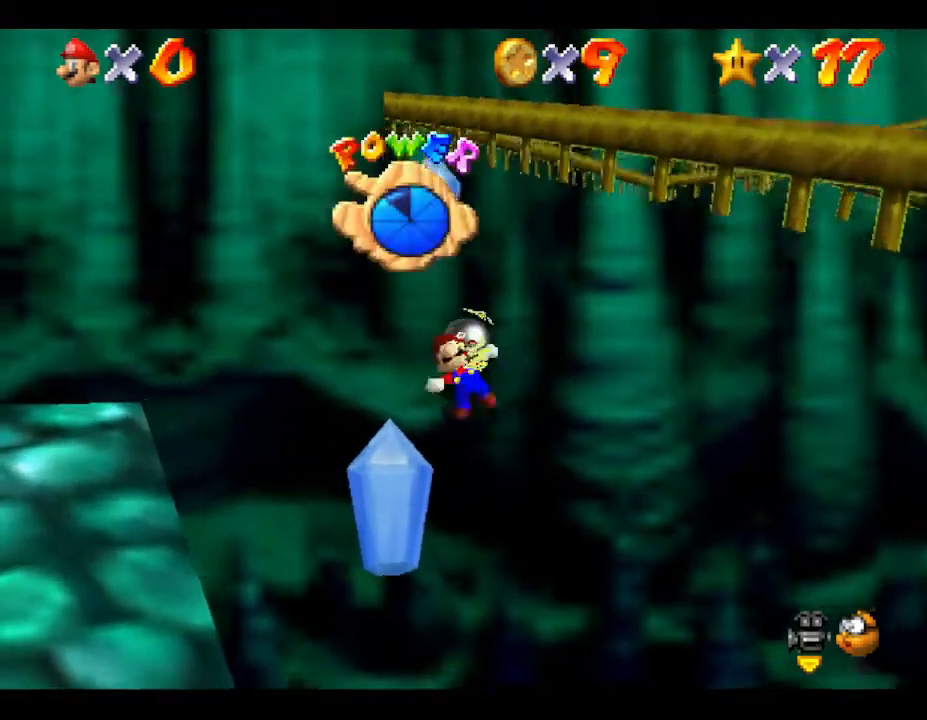
{"buttons": [], "left_stick": "up", "events": []}
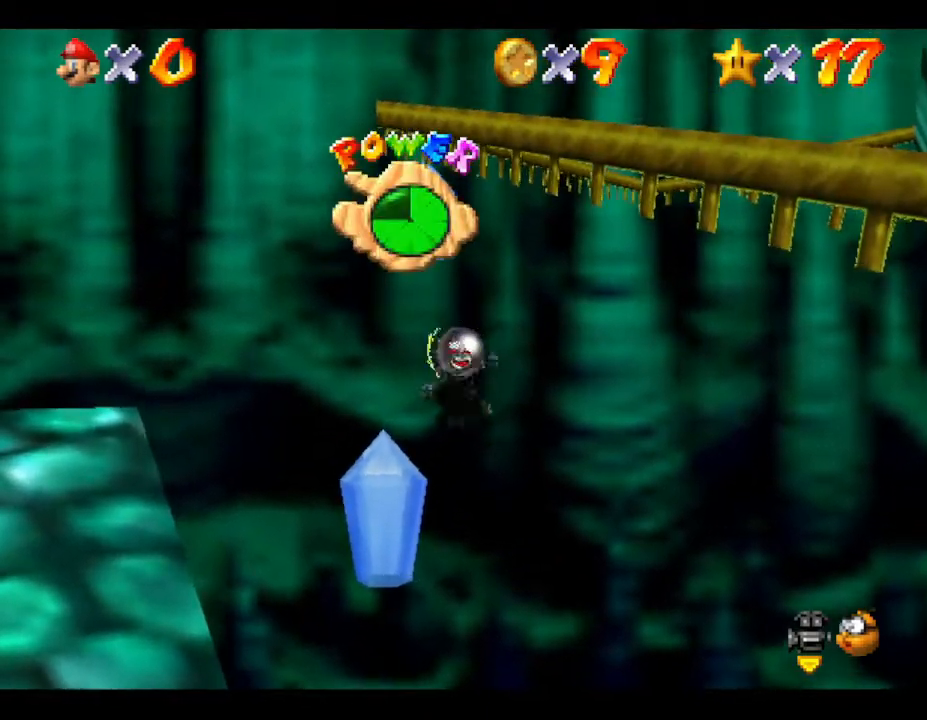
{"buttons": [], "left_stick": "up", "events": []}